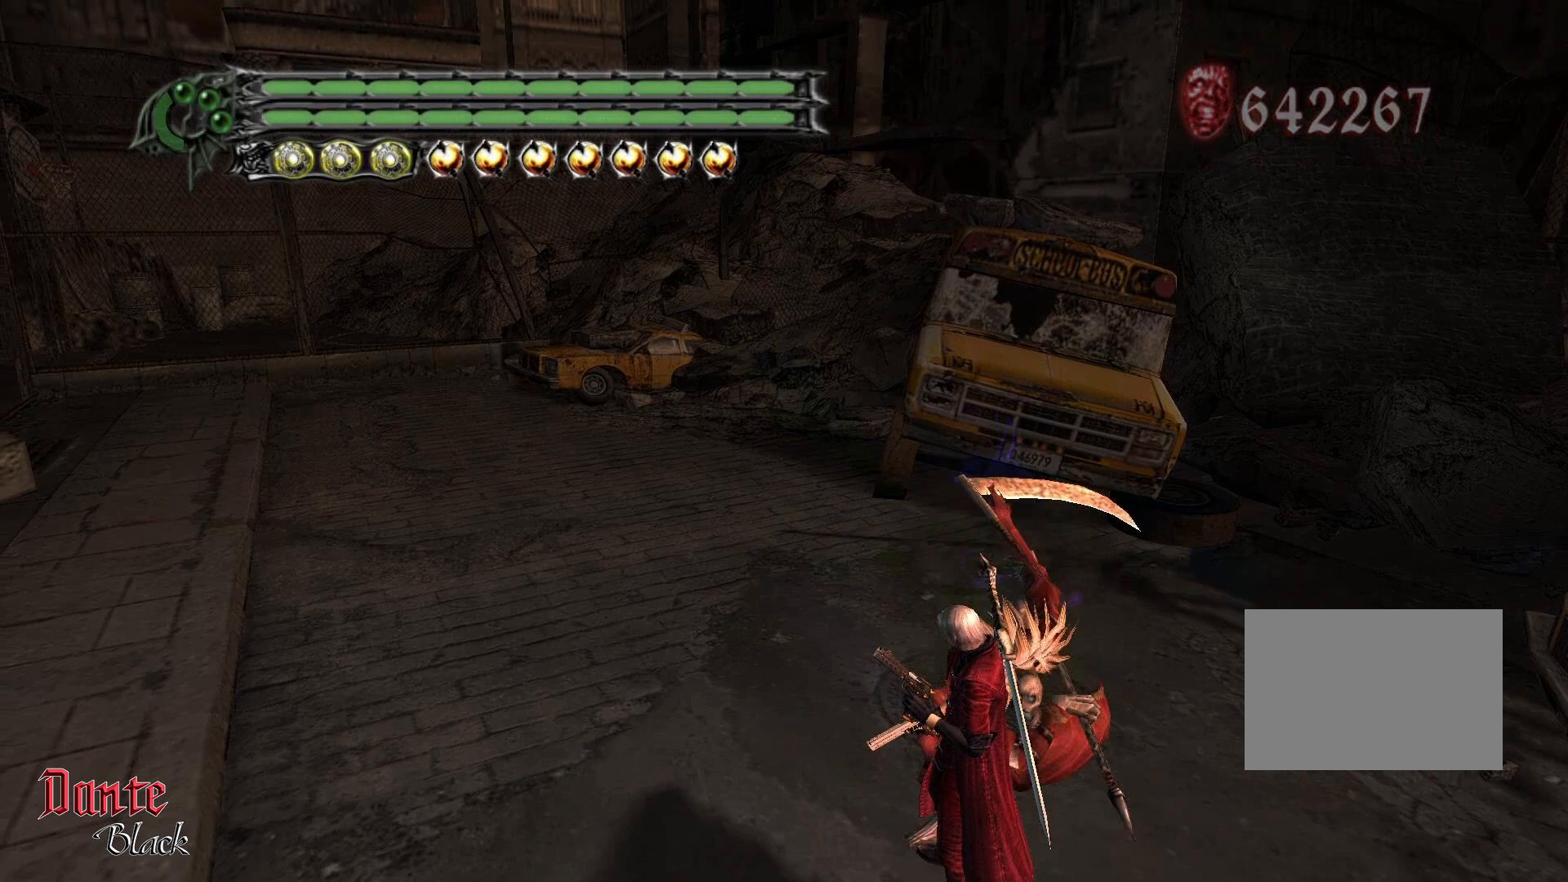
Gameplay with a controller (PlayStation layout); each line is a JSON object with the inputs held at the frame after it. "events" lists button and stick changes between this image and that frame as [ms after this image, input, new state], when the widget could be followed in between. Not read: L3 R3 right_stick.
{"buttons": ["CIRCLE"], "left_stick": "center", "events": [[434, "CIRCLE", "down"]]}
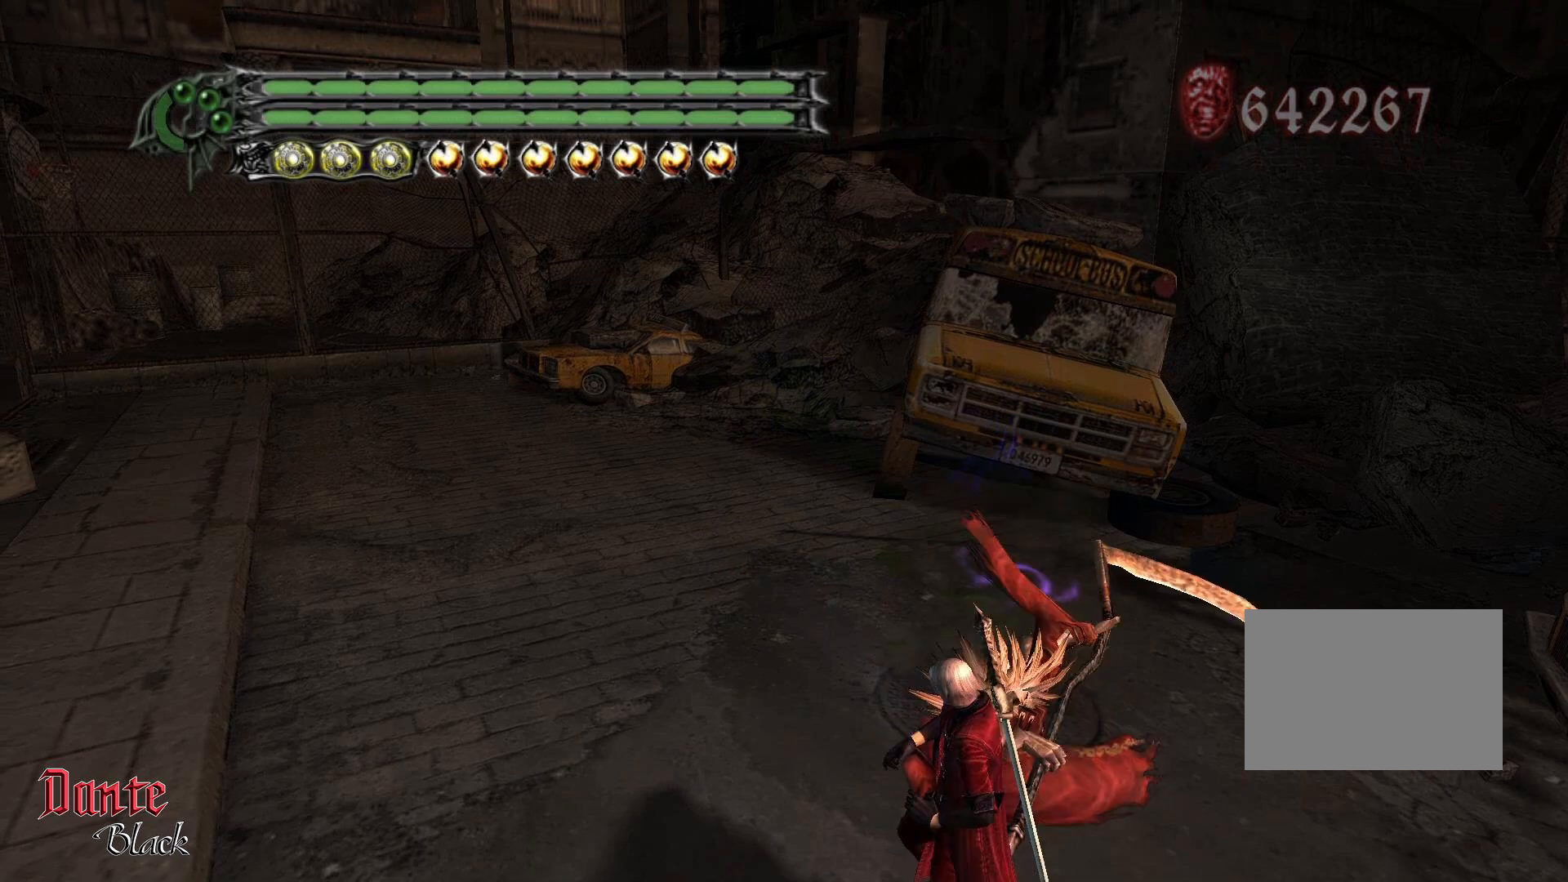
{"buttons": ["CIRCLE"], "left_stick": "center", "events": []}
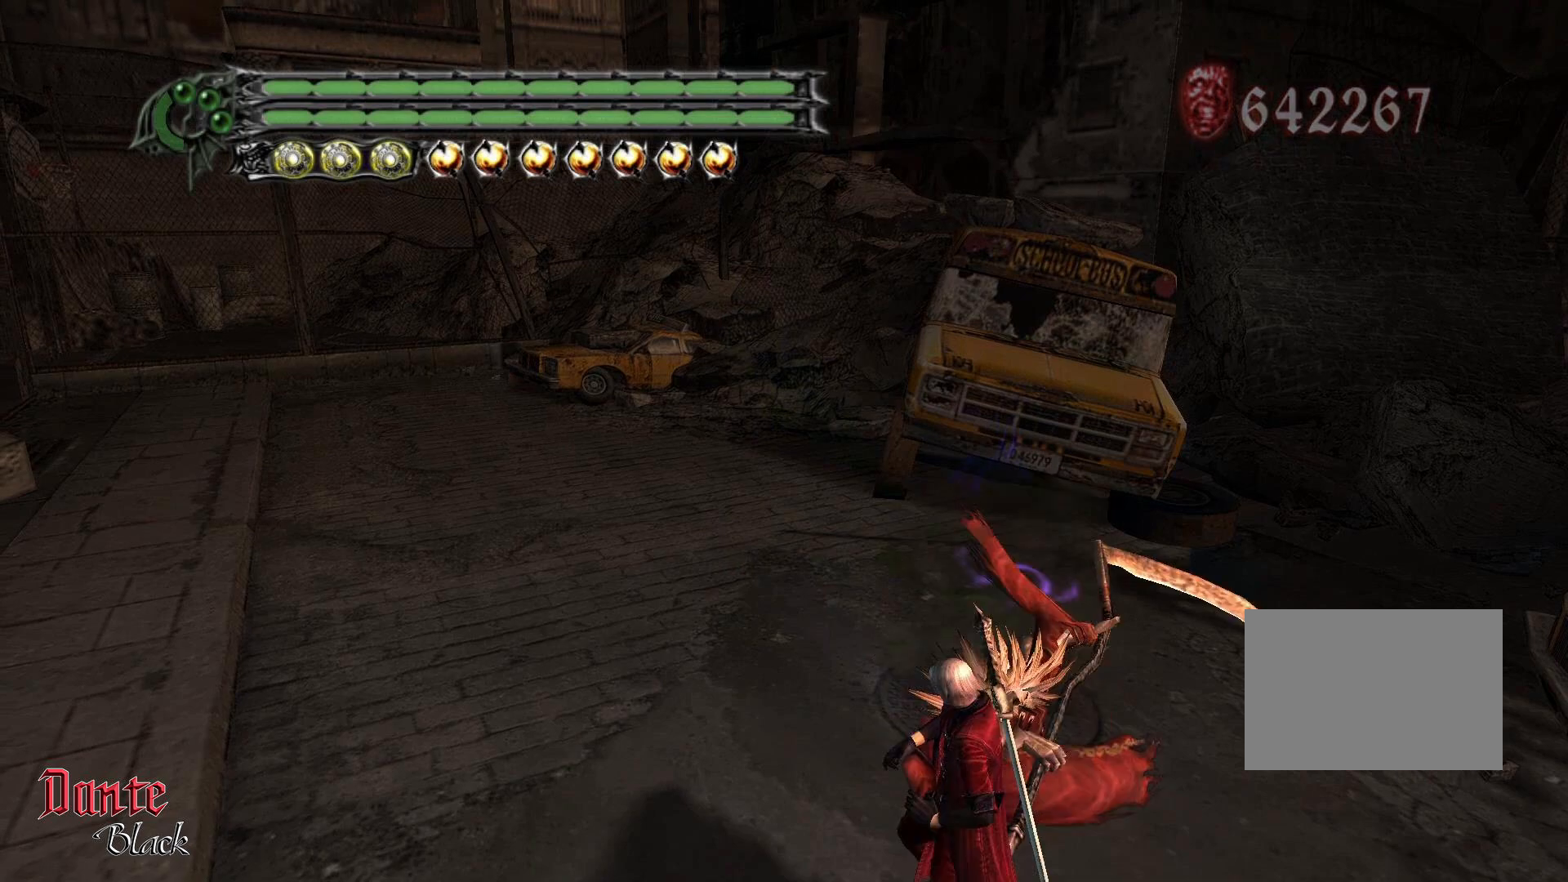
{"buttons": ["CIRCLE"], "left_stick": "center", "events": []}
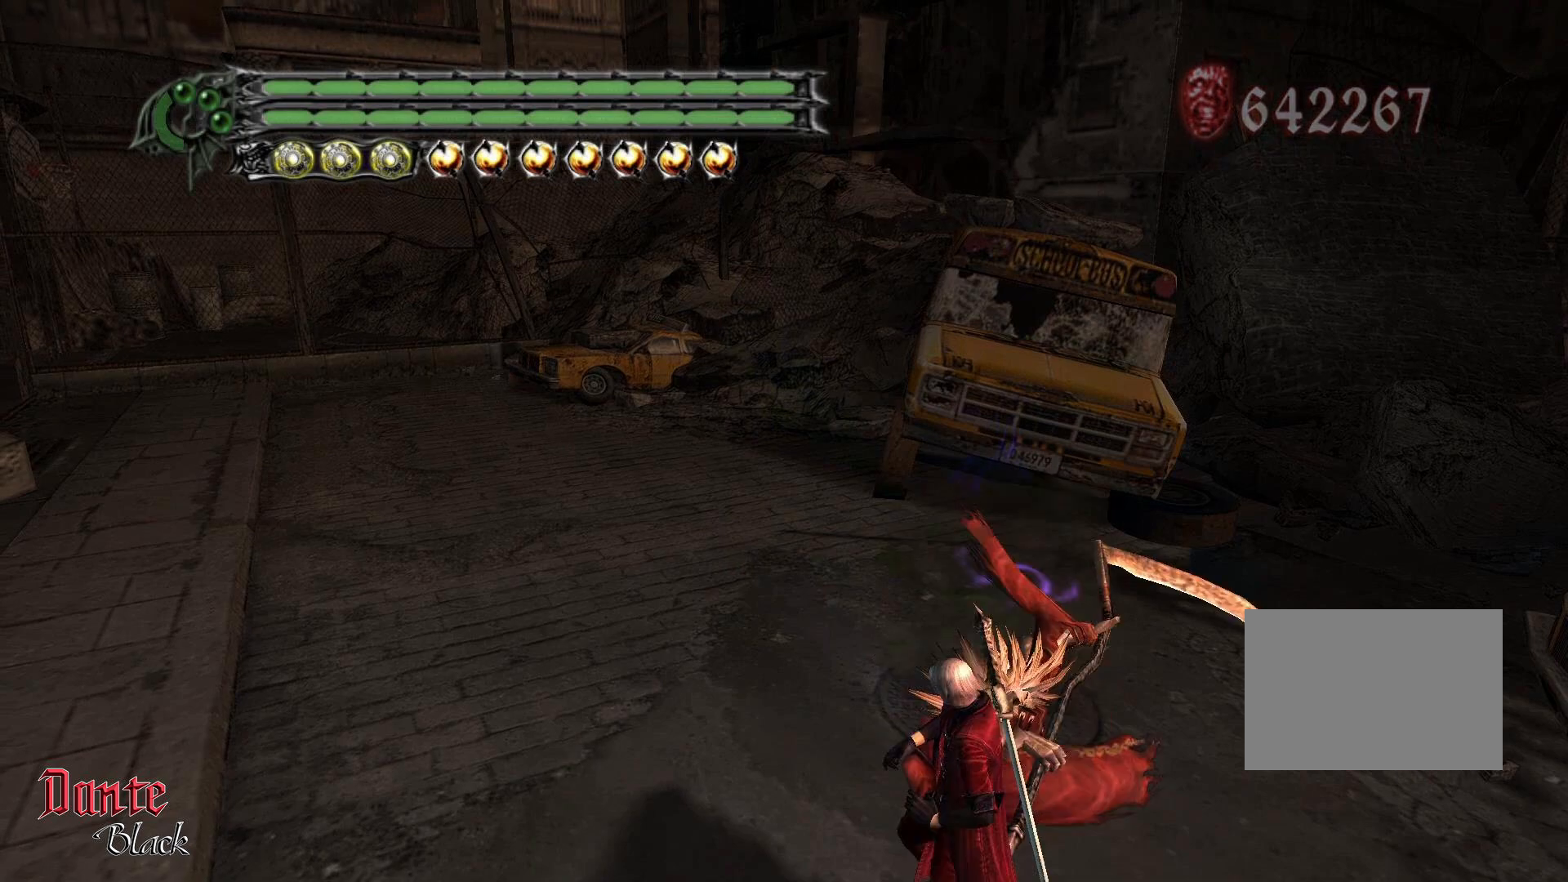
{"buttons": [], "left_stick": "center", "events": [[333, "CIRCLE", "up"]]}